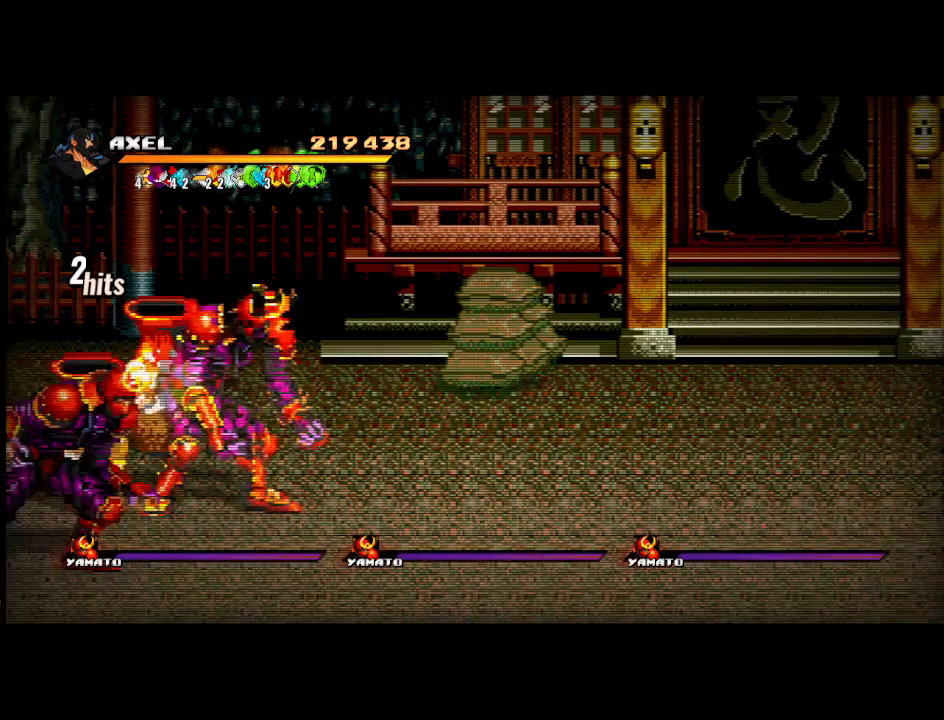
Gameplay with a controller (Xbox layout); each line is a JSON object with the inputs held at the frame after it. "events" lists button and stick changes between this image and that frame as [ms after this image, input, new state], when the widget could be followed in between. Not read: left_stick right_stick.
{"buttons": ["DPAD_DOWN", "DPAD_LEFT"], "events": [[333, "DPAD_DOWN", "down"], [333, "DPAD_LEFT", "down"]]}
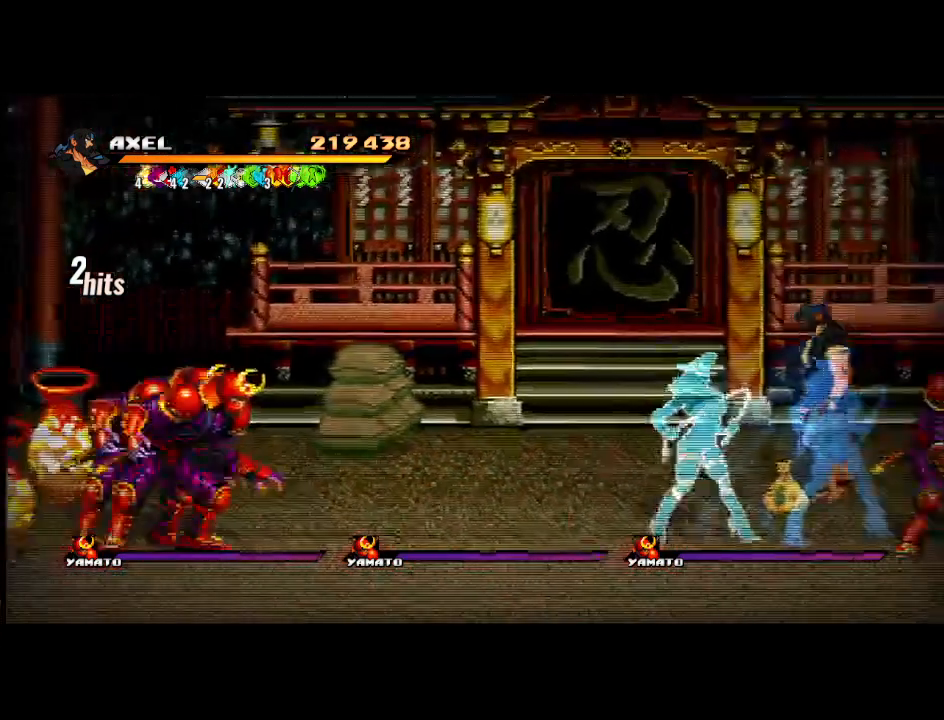
{"buttons": [], "events": [[33, "DPAD_DOWN", "up"], [33, "DPAD_LEFT", "up"], [233, "B", "down"], [383, "B", "up"]]}
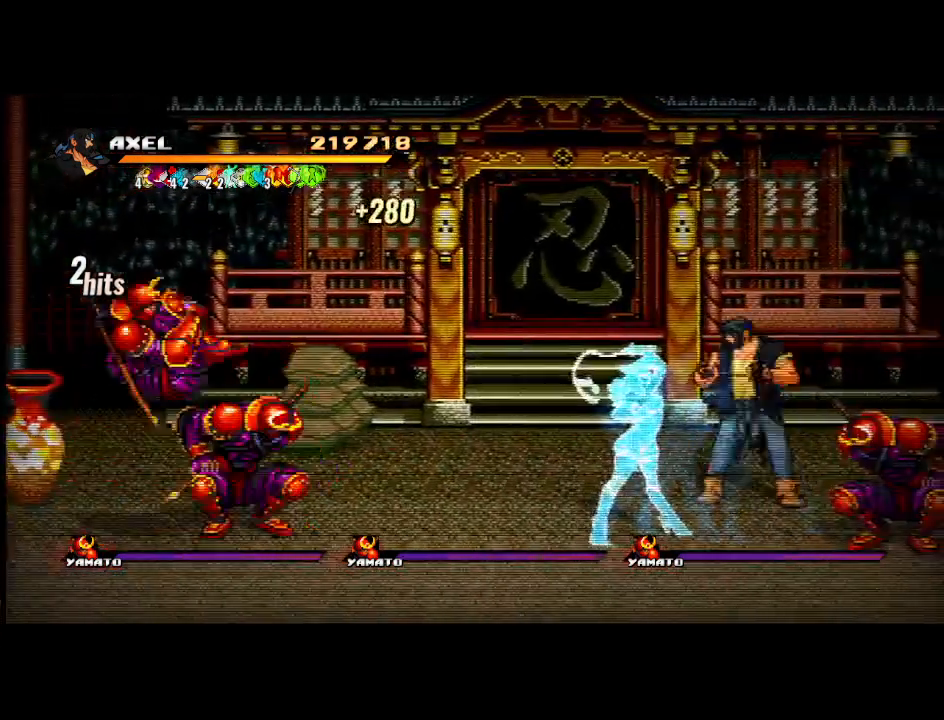
{"buttons": ["DPAD_RIGHT"], "events": [[50, "DPAD_LEFT", "down"], [83, "DPAD_UP", "down"], [250, "DPAD_LEFT", "up"], [400, "DPAD_RIGHT", "down"], [467, "DPAD_UP", "up"]]}
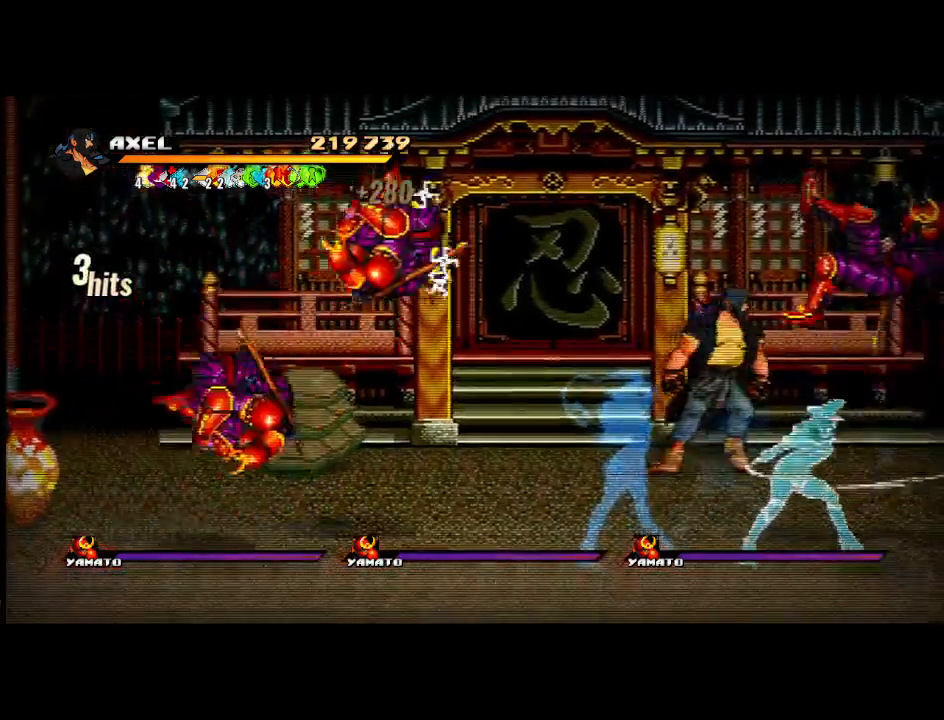
{"buttons": ["A", "DPAD_UP", "DPAD_LEFT"], "events": [[200, "DPAD_UP", "down"], [233, "DPAD_RIGHT", "up"], [267, "DPAD_LEFT", "down"], [400, "A", "down"]]}
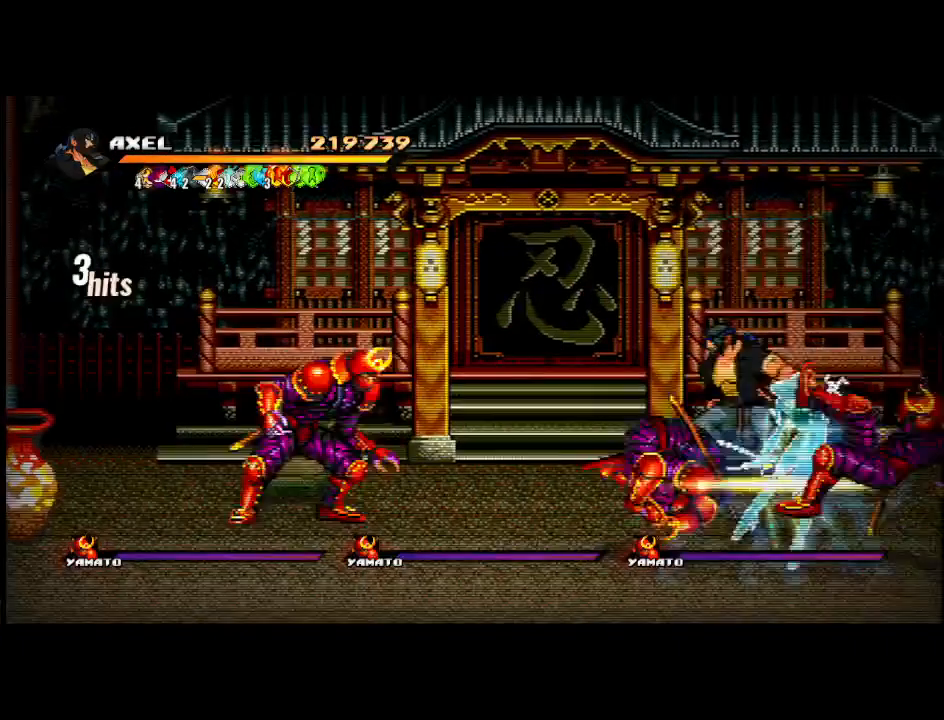
{"buttons": ["DPAD_LEFT"], "events": [[33, "DPAD_UP", "up"], [217, "A", "up"]]}
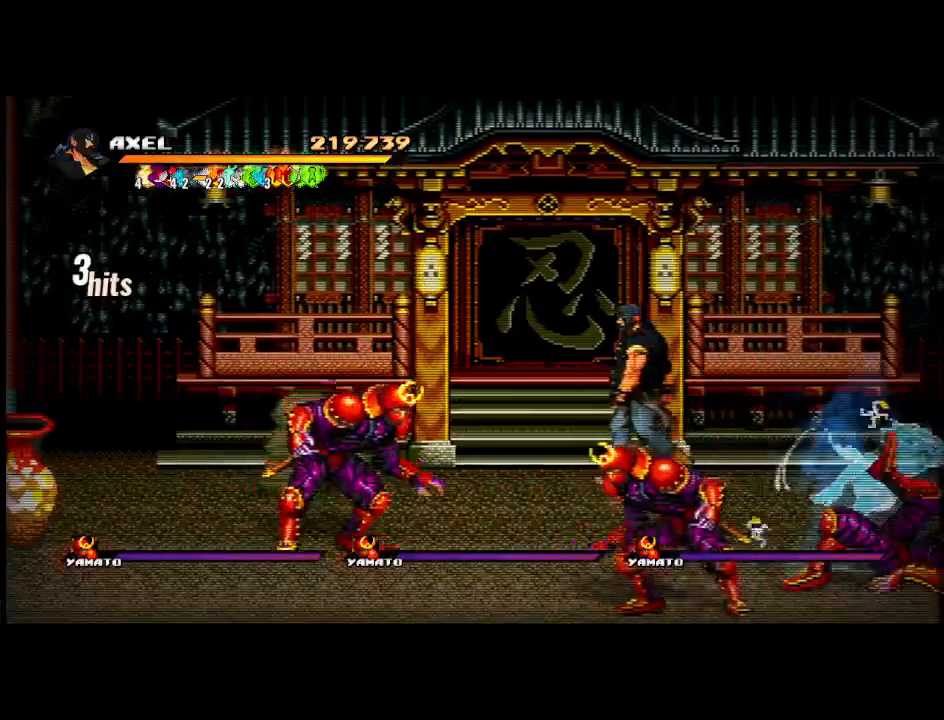
{"buttons": ["DPAD_DOWN"], "events": [[17, "DPAD_DOWN", "down"], [67, "DPAD_LEFT", "up"], [250, "DPAD_LEFT", "down"], [483, "DPAD_LEFT", "up"]]}
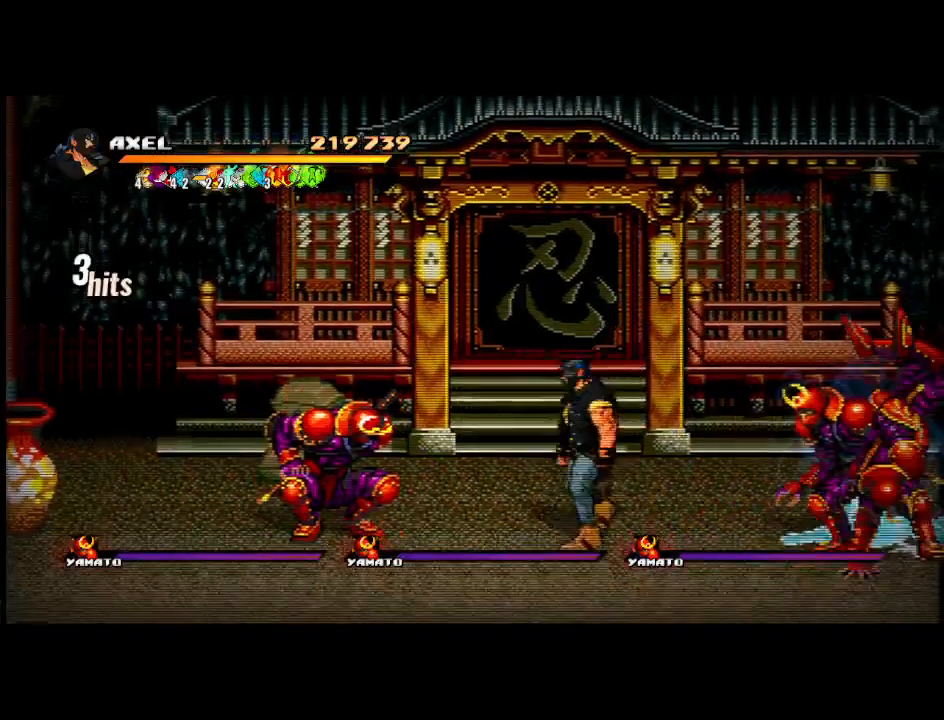
{"buttons": ["DPAD_DOWN", "DPAD_RIGHT"], "events": [[17, "DPAD_RIGHT", "down"]]}
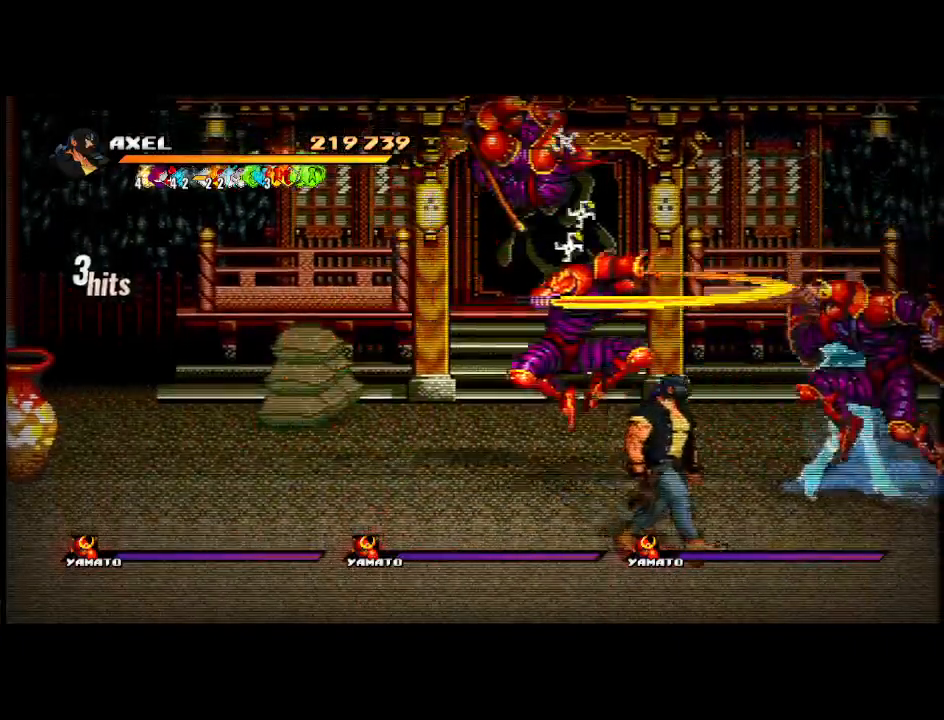
{"buttons": ["DPAD_UP"], "events": [[150, "DPAD_LEFT", "down"], [150, "DPAD_RIGHT", "up"], [167, "DPAD_DOWN", "up"], [250, "DPAD_UP", "down"], [333, "DPAD_UP", "up"], [400, "DPAD_UP", "down"], [450, "DPAD_LEFT", "up"]]}
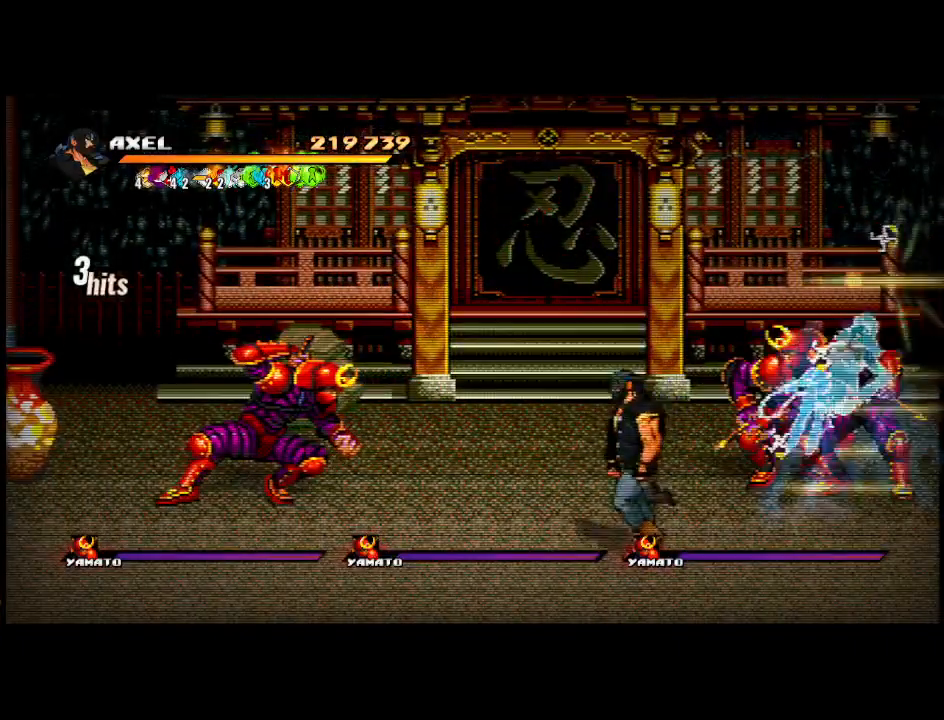
{"buttons": [], "events": [[17, "DPAD_RIGHT", "down"], [350, "X", "down"], [417, "DPAD_RIGHT", "up"], [417, "DPAD_UP", "up"], [467, "X", "up"]]}
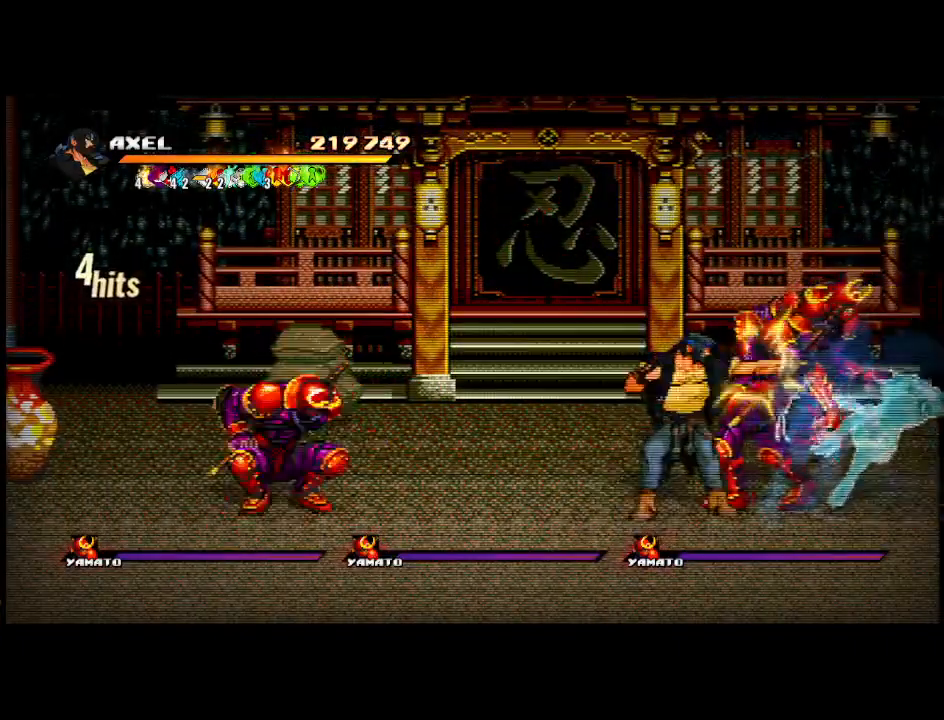
{"buttons": ["DPAD_RIGHT"], "events": [[17, "DPAD_RIGHT", "down"], [33, "X", "down"], [100, "DPAD_RIGHT", "up"], [133, "X", "up"], [167, "DPAD_RIGHT", "down"], [233, "X", "down"], [250, "DPAD_RIGHT", "up"], [300, "DPAD_RIGHT", "down"], [300, "X", "up"], [383, "X", "down"], [400, "DPAD_RIGHT", "up"], [450, "DPAD_RIGHT", "down"], [467, "X", "up"]]}
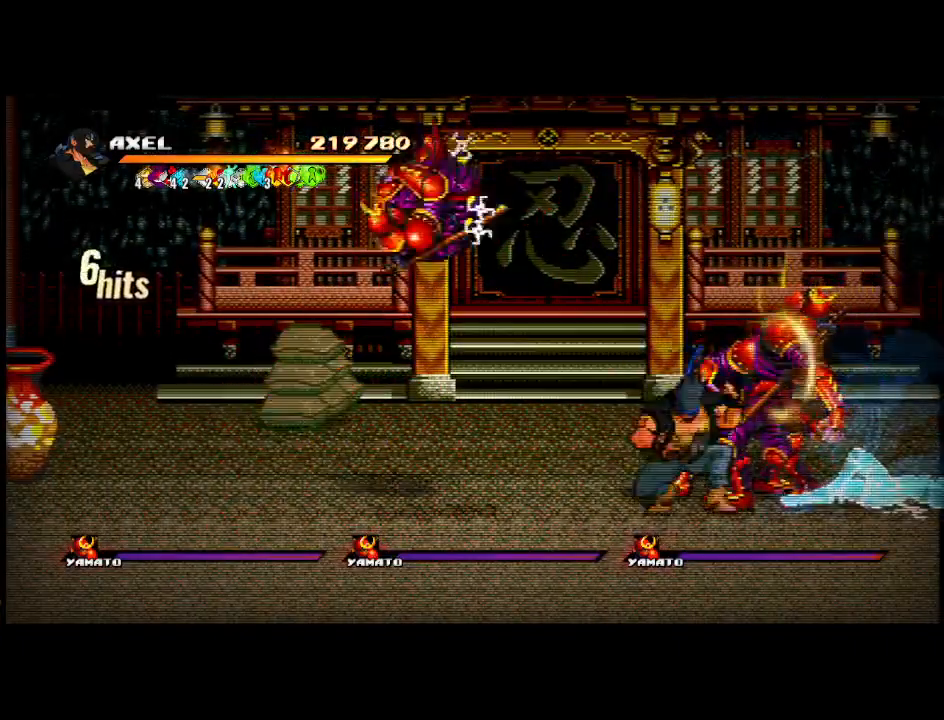
{"buttons": [], "events": [[50, "DPAD_RIGHT", "up"], [50, "X", "down"], [83, "DPAD_RIGHT", "down"], [250, "X", "up"], [367, "DPAD_RIGHT", "up"]]}
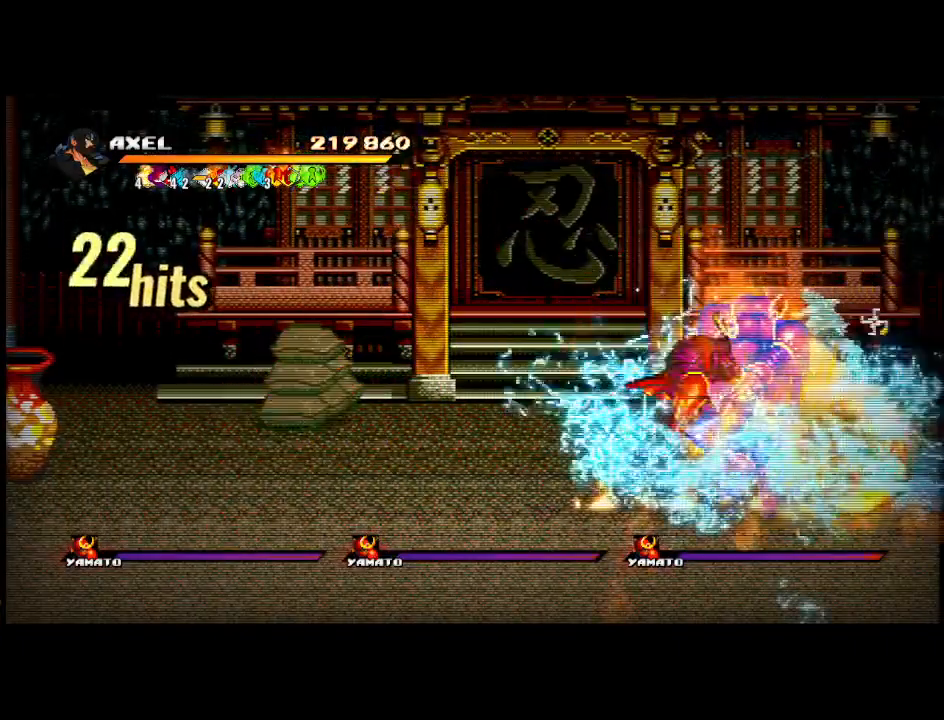
{"buttons": ["X", "DPAD_LEFT"], "events": [[117, "DPAD_LEFT", "down"], [233, "DPAD_LEFT", "up"], [267, "X", "down"], [283, "DPAD_LEFT", "down"], [350, "X", "up"], [383, "DPAD_LEFT", "up"], [433, "DPAD_LEFT", "down"], [450, "X", "down"]]}
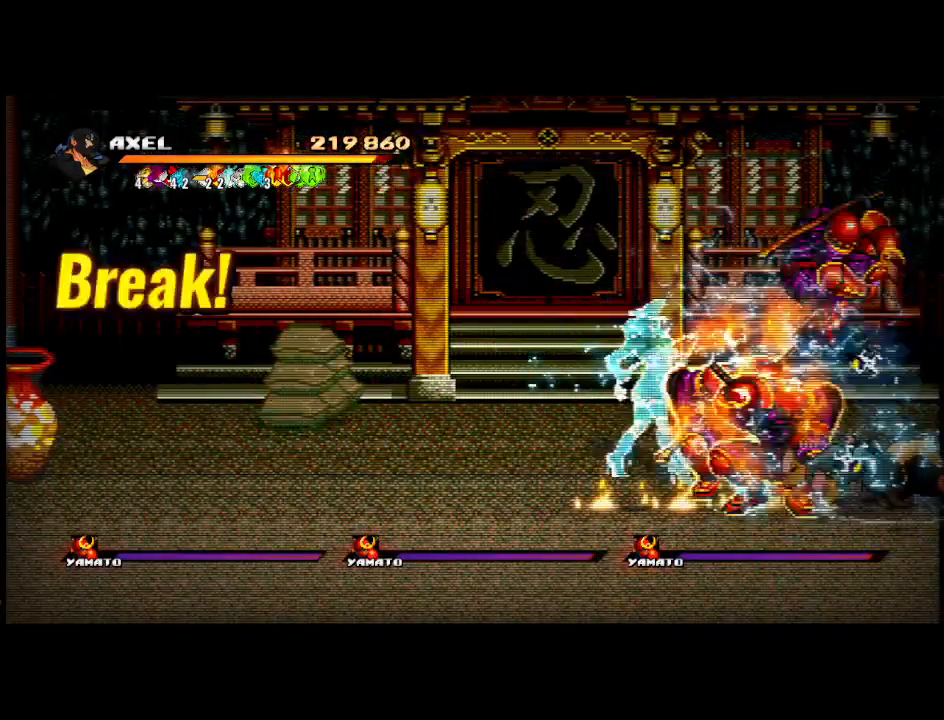
{"buttons": [], "events": [[67, "X", "up"], [167, "DPAD_LEFT", "up"], [167, "X", "down"], [217, "DPAD_LEFT", "down"], [267, "X", "up"], [317, "DPAD_LEFT", "up"]]}
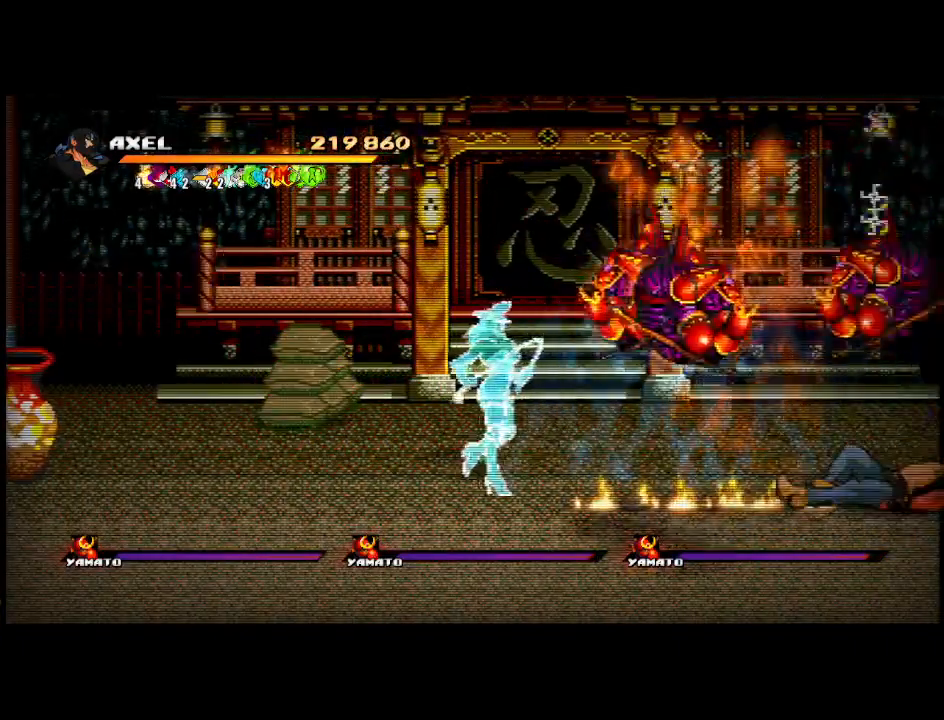
{"buttons": [], "events": [[50, "DPAD_LEFT", "down"], [150, "DPAD_LEFT", "up"], [217, "DPAD_LEFT", "down"], [267, "X", "down"], [317, "DPAD_LEFT", "up"], [367, "X", "up"]]}
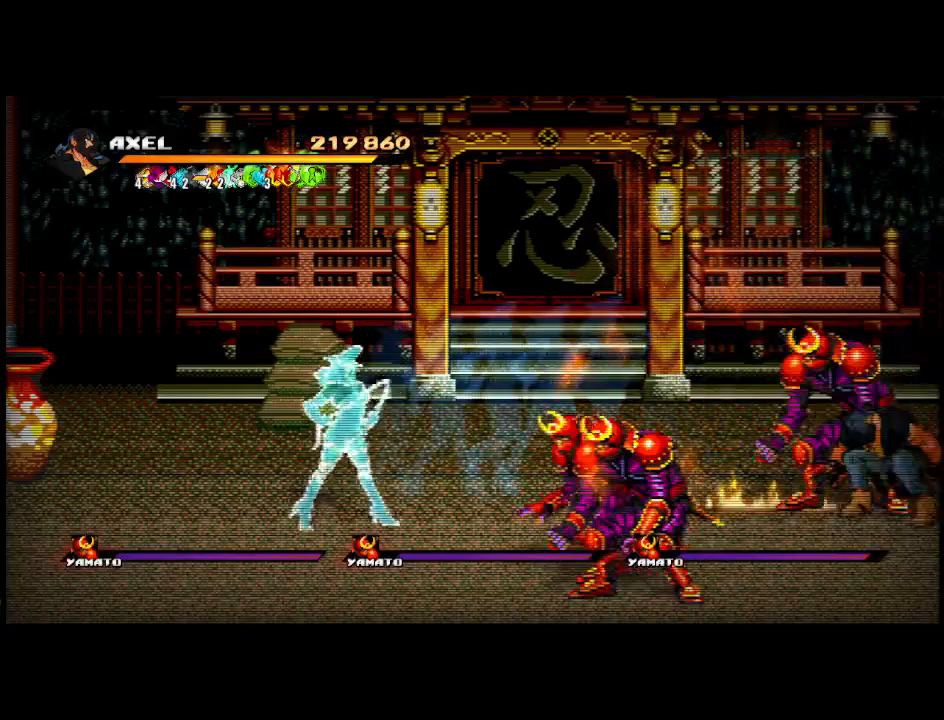
{"buttons": ["DPAD_LEFT"], "events": [[217, "DPAD_LEFT", "down"], [317, "DPAD_LEFT", "up"], [383, "DPAD_LEFT", "down"], [383, "X", "down"], [500, "X", "up"]]}
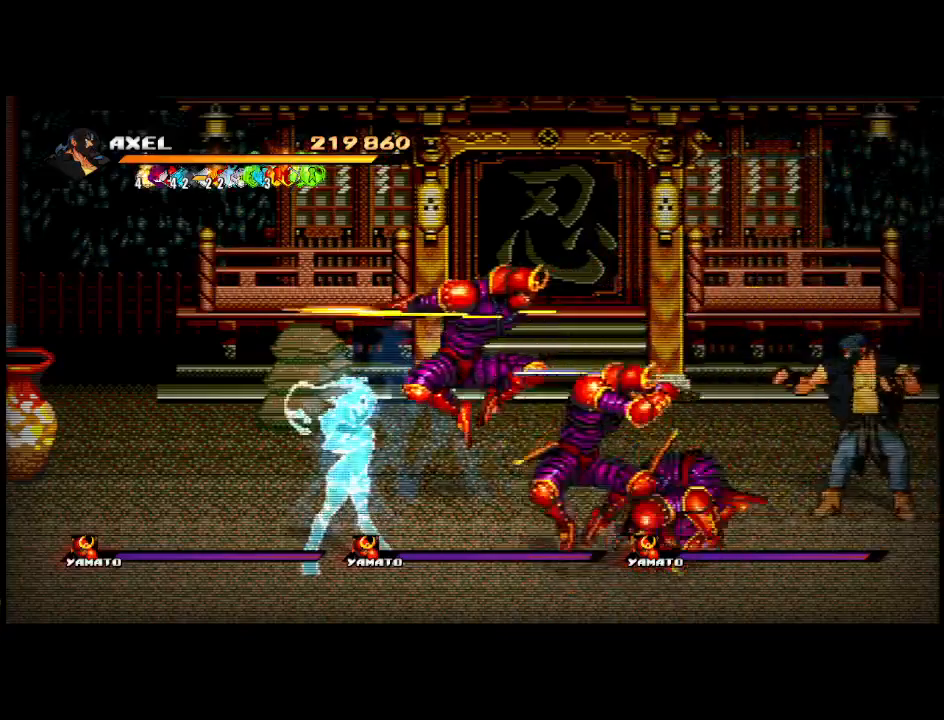
{"buttons": ["DPAD_DOWN", "DPAD_LEFT"], "events": [[83, "X", "down"], [283, "DPAD_LEFT", "up"], [283, "X", "up"], [367, "DPAD_DOWN", "down"], [400, "DPAD_LEFT", "down"]]}
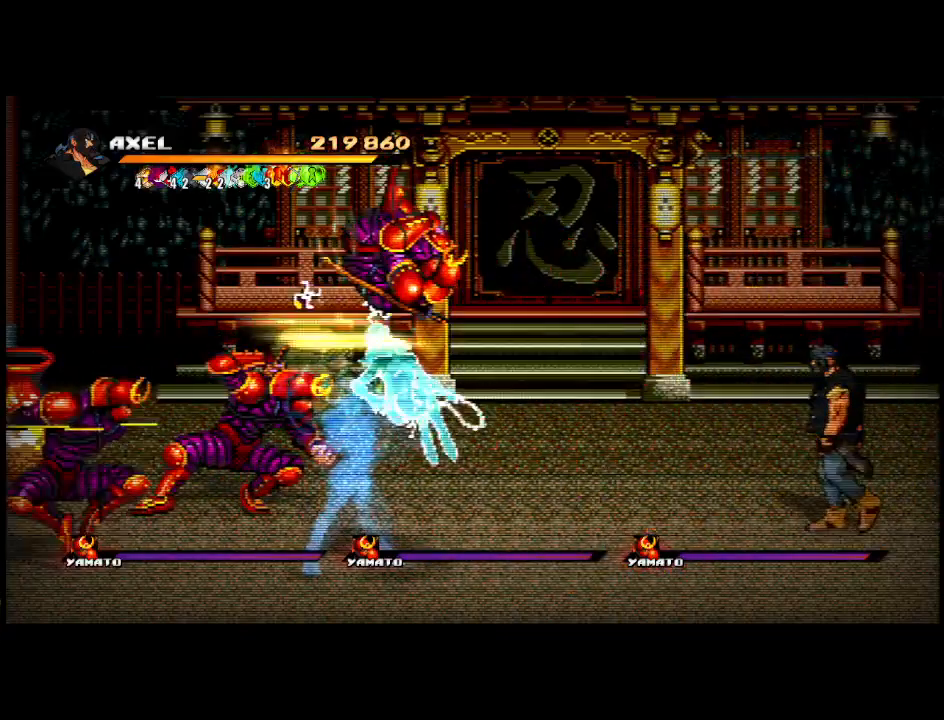
{"buttons": ["DPAD_UP", "DPAD_LEFT"], "events": [[317, "DPAD_DOWN", "up"], [350, "DPAD_UP", "down"]]}
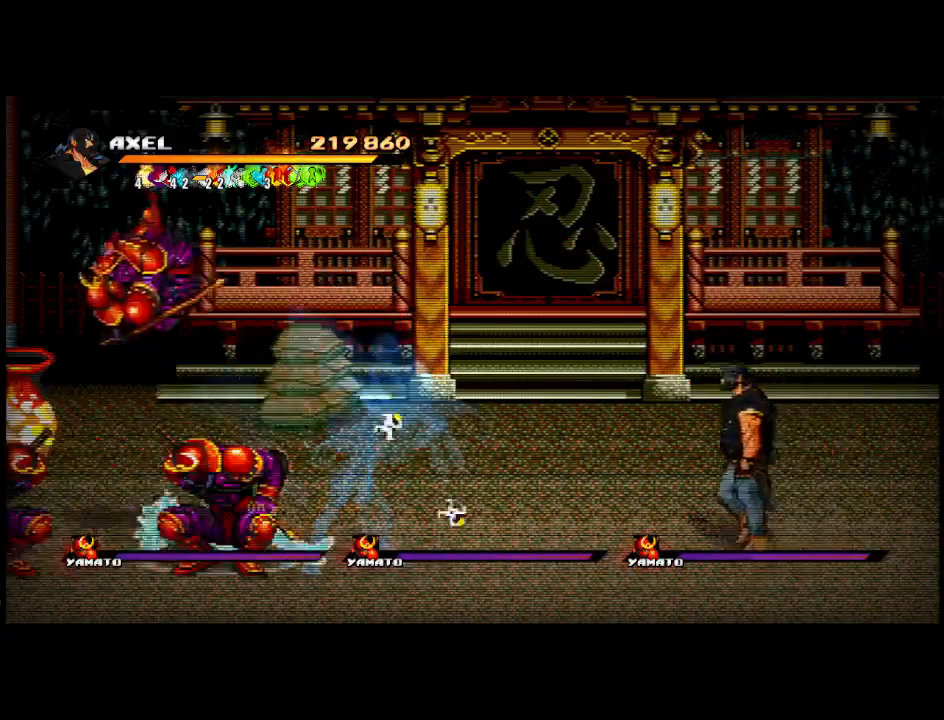
{"buttons": ["DPAD_UP", "DPAD_LEFT"], "events": []}
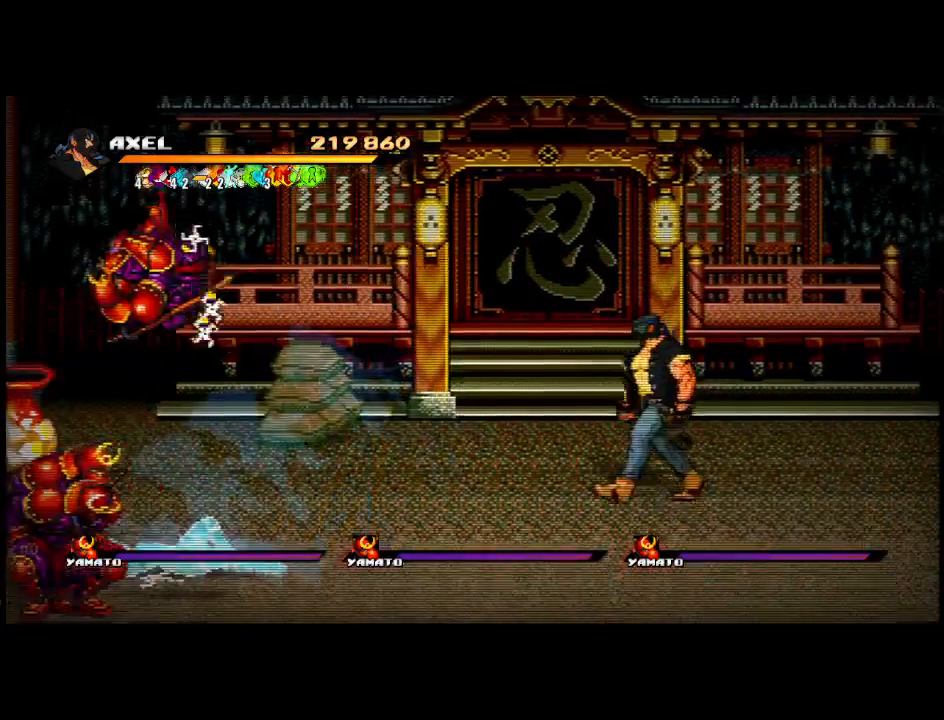
{"buttons": ["DPAD_LEFT"], "events": [[217, "DPAD_UP", "up"]]}
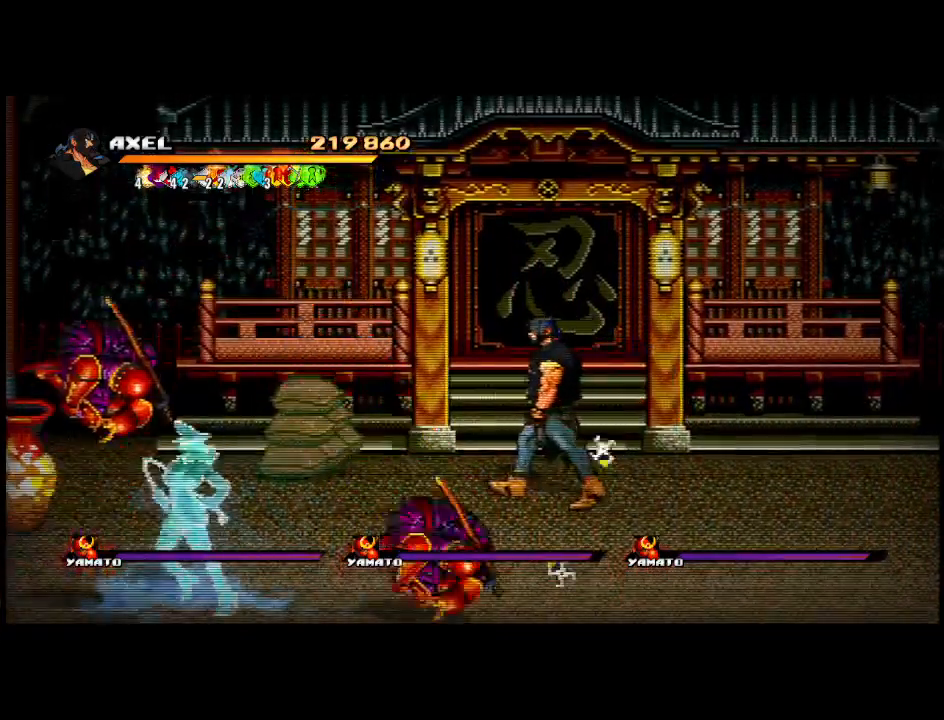
{"buttons": ["DPAD_DOWN"], "events": [[350, "DPAD_DOWN", "down"], [350, "DPAD_LEFT", "up"]]}
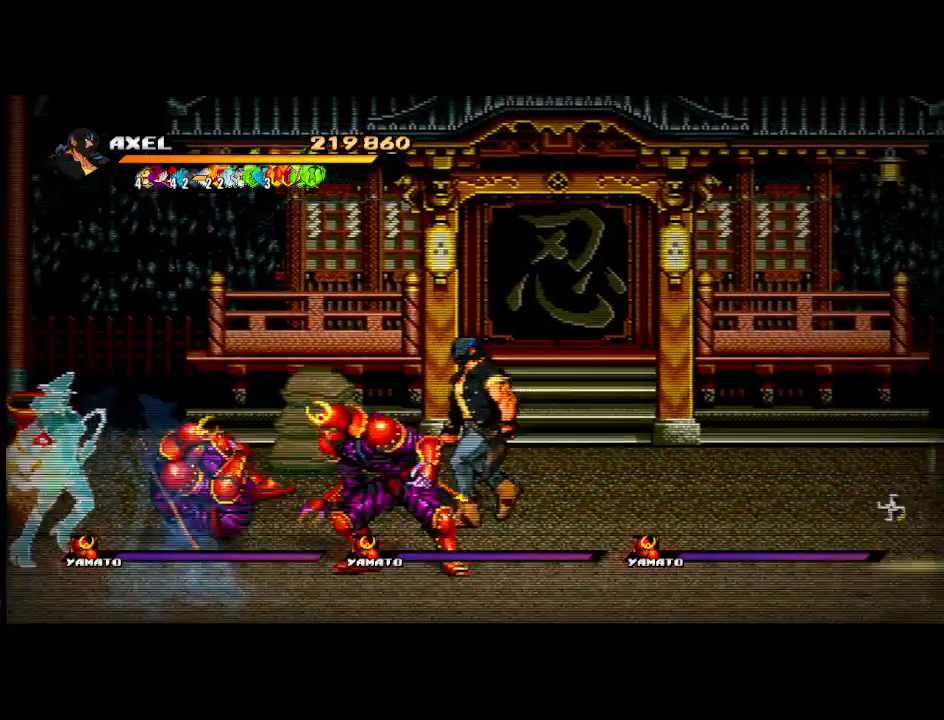
{"buttons": ["X", "DPAD_LEFT"], "events": [[17, "DPAD_LEFT", "down"], [250, "X", "down"], [383, "X", "up"], [400, "DPAD_DOWN", "up"], [400, "DPAD_LEFT", "up"], [467, "X", "down"], [483, "DPAD_LEFT", "down"]]}
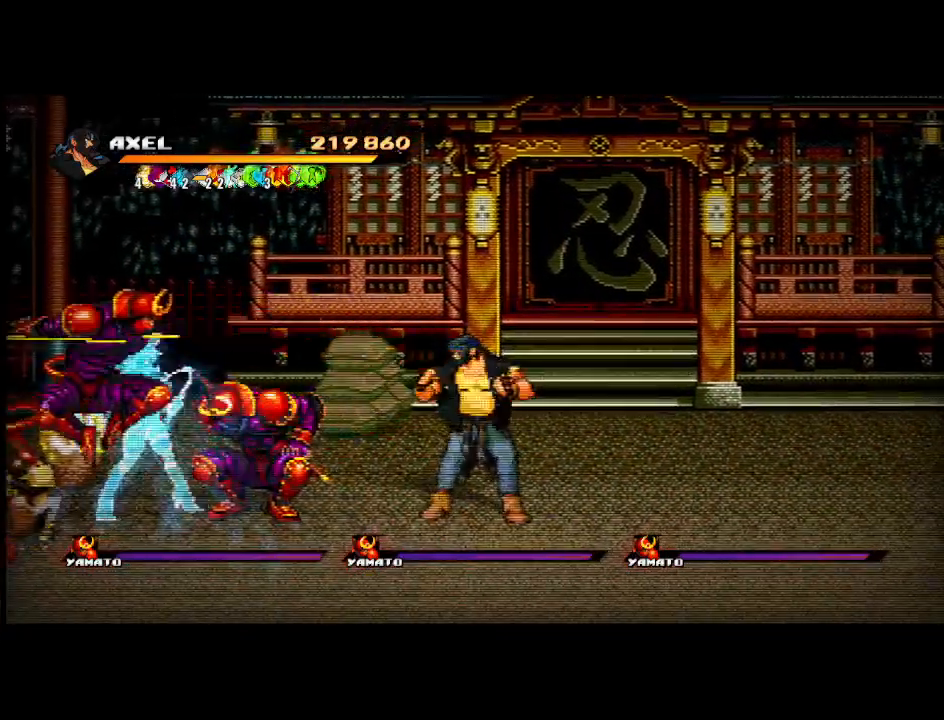
{"buttons": ["X", "DPAD_LEFT"], "events": [[67, "X", "up"], [83, "DPAD_LEFT", "up"], [150, "DPAD_LEFT", "down"], [217, "DPAD_LEFT", "up"], [267, "DPAD_LEFT", "down"], [317, "X", "down"]]}
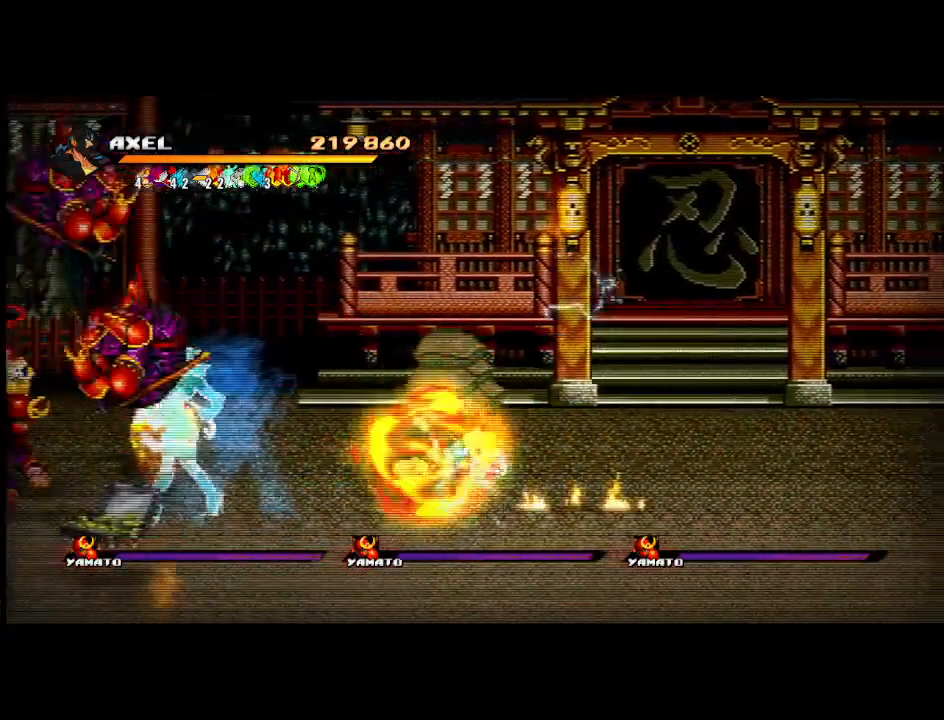
{"buttons": ["DPAD_LEFT"], "events": [[217, "DPAD_LEFT", "up"], [217, "X", "up"], [317, "DPAD_LEFT", "down"], [400, "DPAD_LEFT", "up"], [483, "DPAD_LEFT", "down"]]}
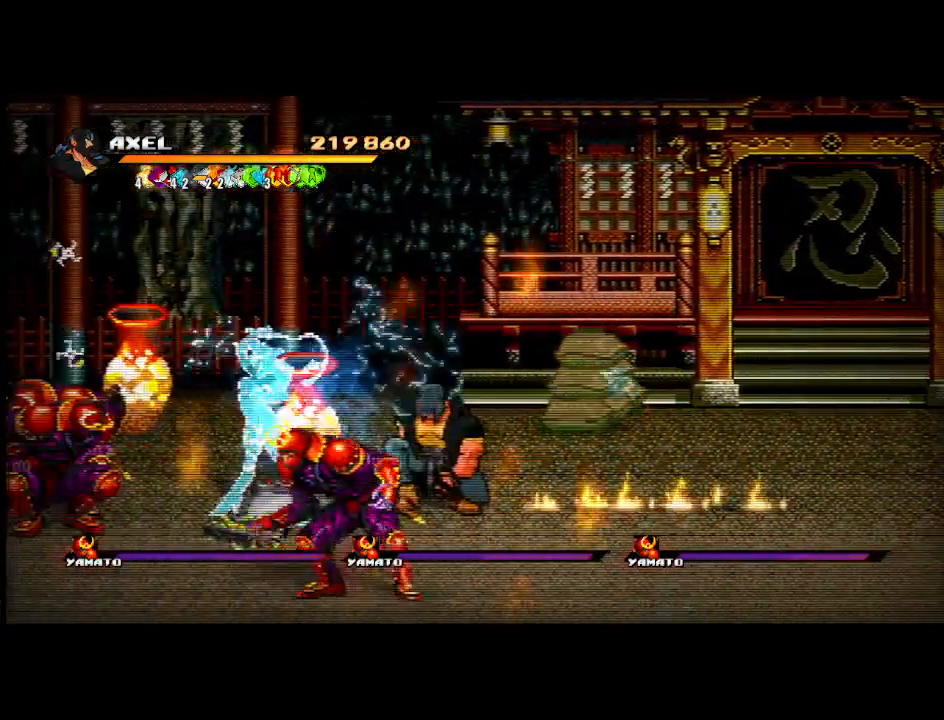
{"buttons": ["X", "DPAD_LEFT"], "events": [[67, "DPAD_LEFT", "up"], [100, "X", "down"], [133, "DPAD_LEFT", "down"], [217, "X", "up"], [283, "X", "down"]]}
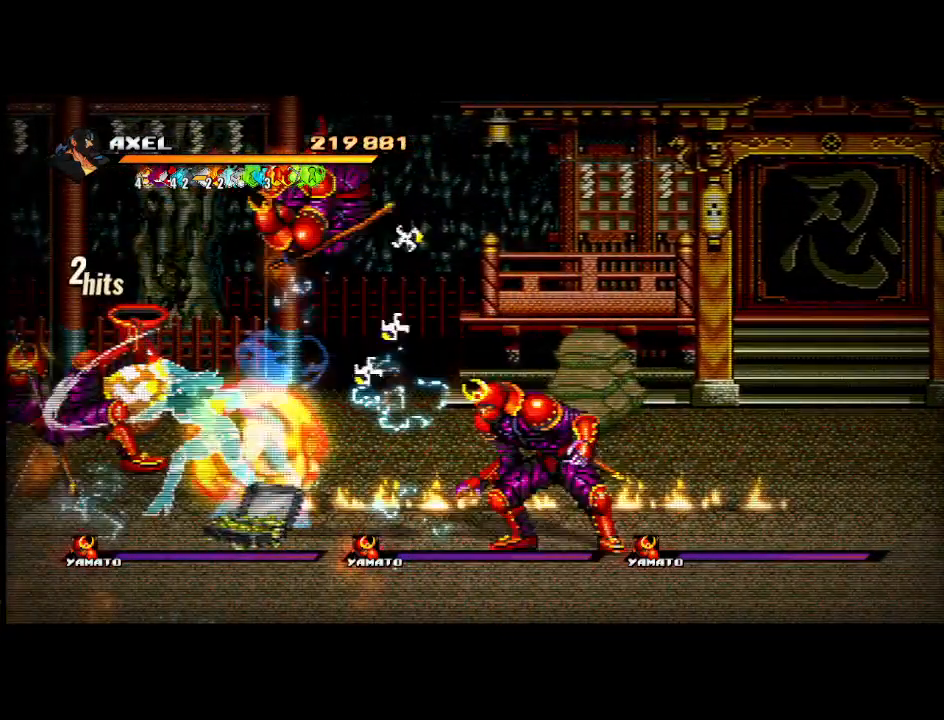
{"buttons": ["X"], "events": [[133, "X", "up"], [200, "DPAD_LEFT", "up"], [350, "DPAD_RIGHT", "down"], [500, "DPAD_RIGHT", "up"], [500, "X", "down"]]}
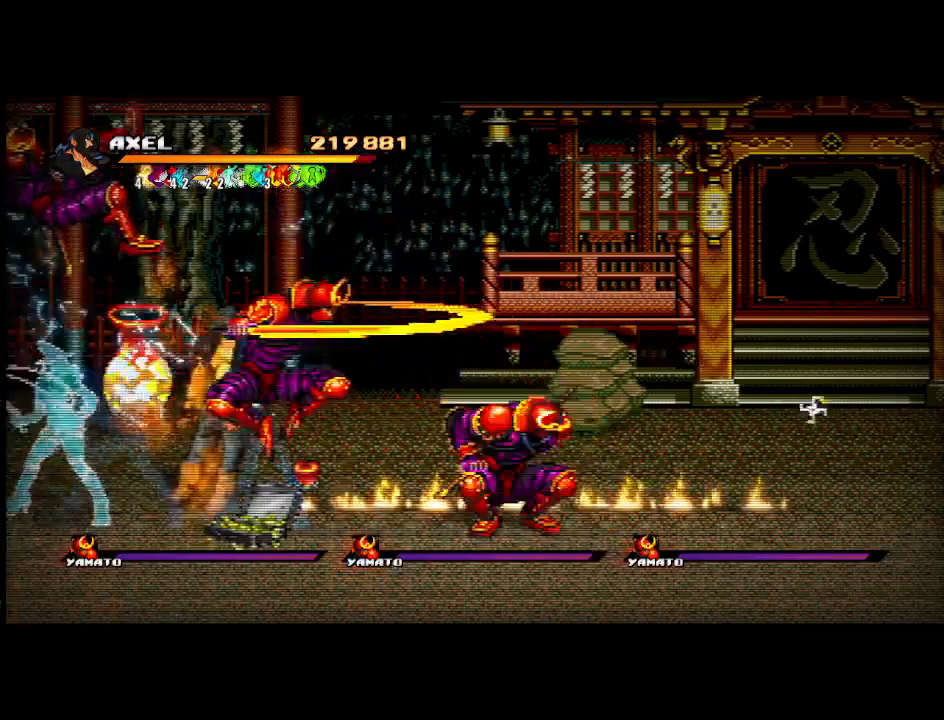
{"buttons": [], "events": [[33, "DPAD_RIGHT", "down"], [100, "X", "up"], [167, "X", "down"], [400, "X", "up"], [467, "DPAD_RIGHT", "up"]]}
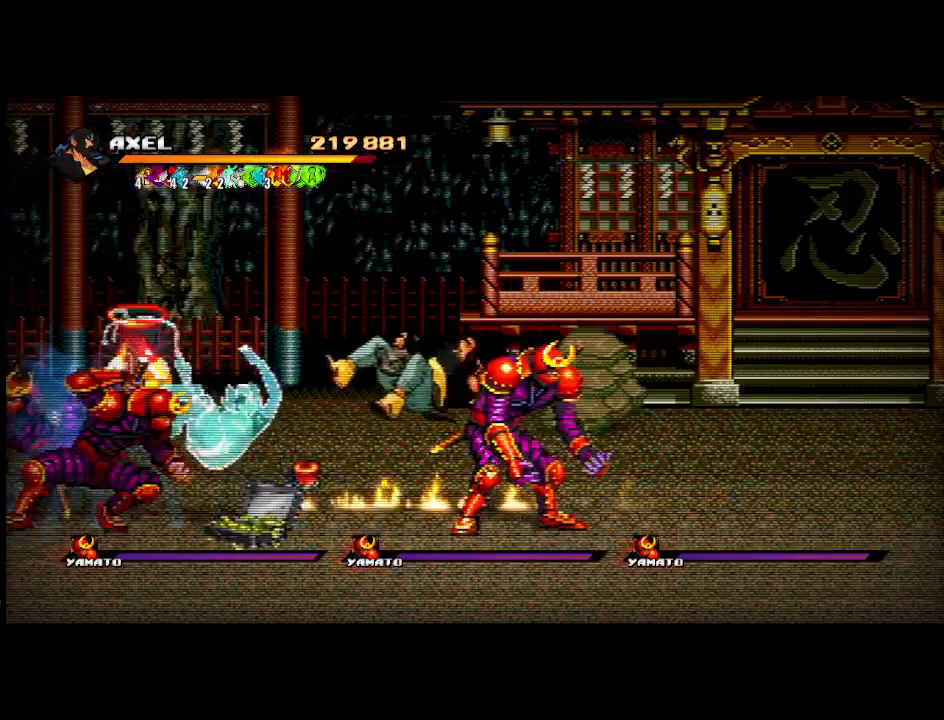
{"buttons": [], "events": [[100, "DPAD_RIGHT", "down"], [167, "DPAD_RIGHT", "up"]]}